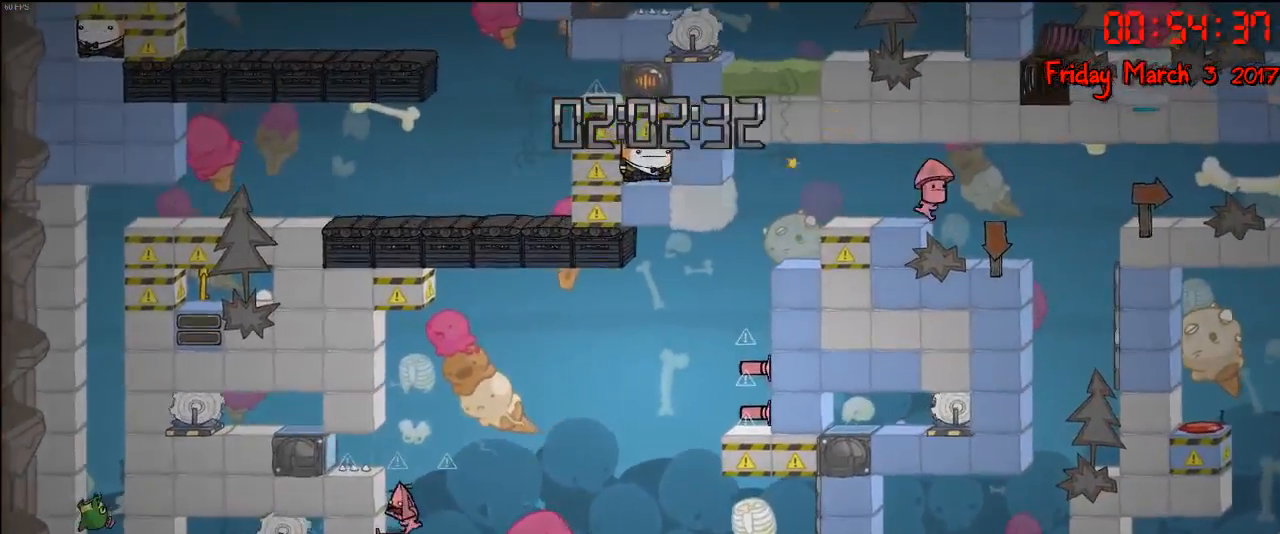
Gameplay with a controller (Xbox layout); each line is a JSON object with the inputs held at the frame after it. "events" lists button and stick changes between this image and that frame as [ms after this image, input, new state], when the widget could be followed in between.
{"buttons": [], "left_stick": "center", "right_stick": "center", "events": [[17, "left_stick", "center"]]}
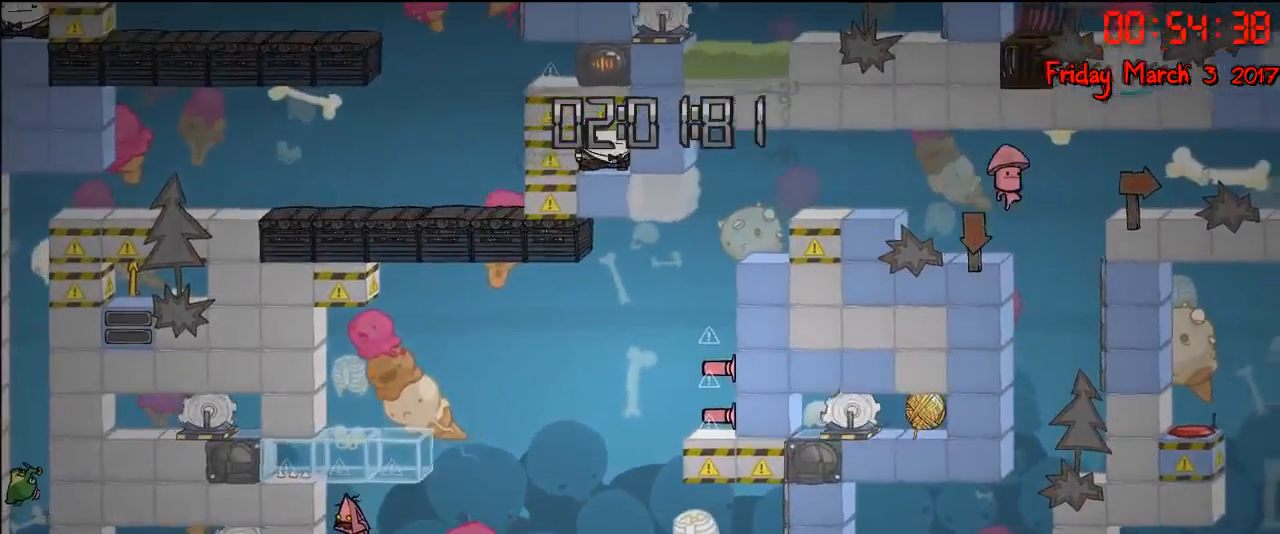
{"buttons": [], "left_stick": "left", "right_stick": "center", "events": [[400, "left_stick", "left"]]}
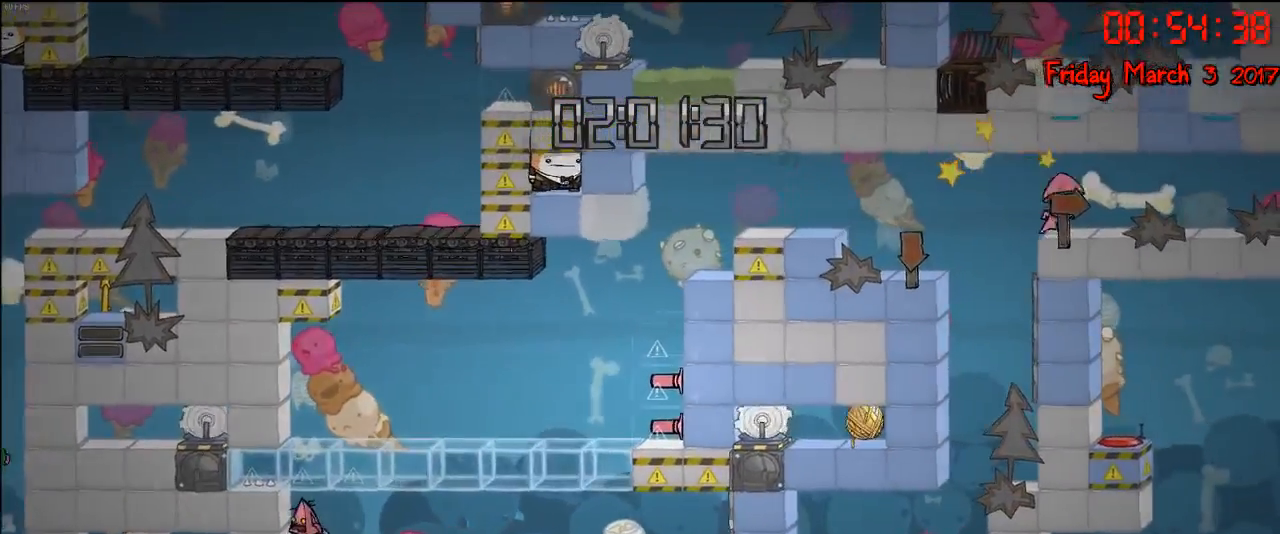
{"buttons": [], "left_stick": "center", "right_stick": "center", "events": [[17, "A", "down"], [67, "left_stick", "center"], [150, "A", "up"], [350, "left_stick", "left"], [483, "left_stick", "center"]]}
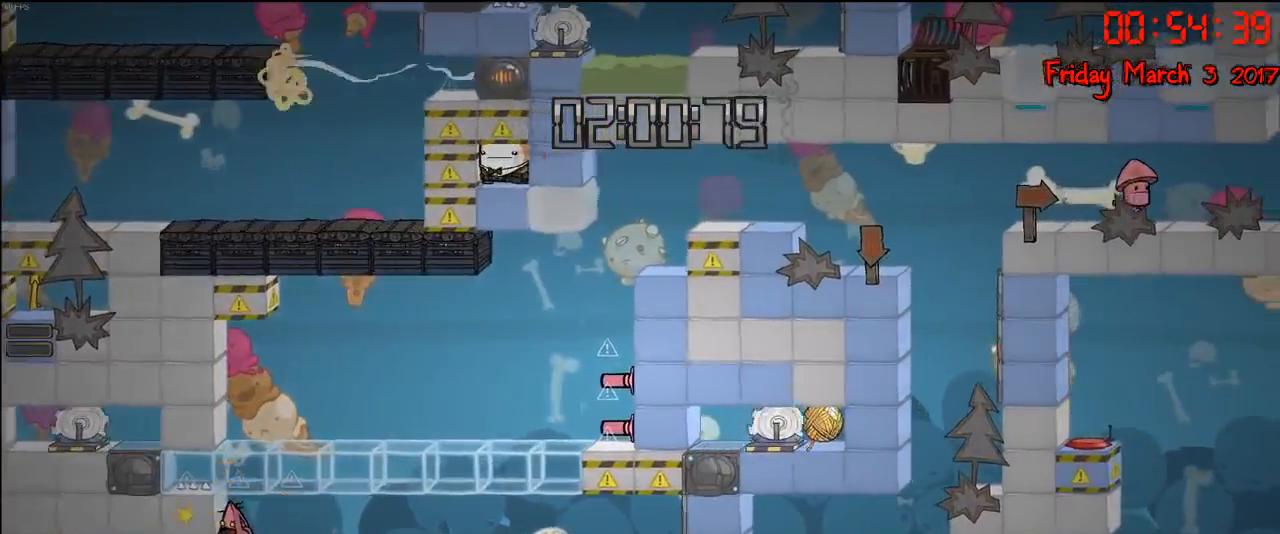
{"buttons": [], "left_stick": "right", "right_stick": "center", "events": [[467, "left_stick", "right"]]}
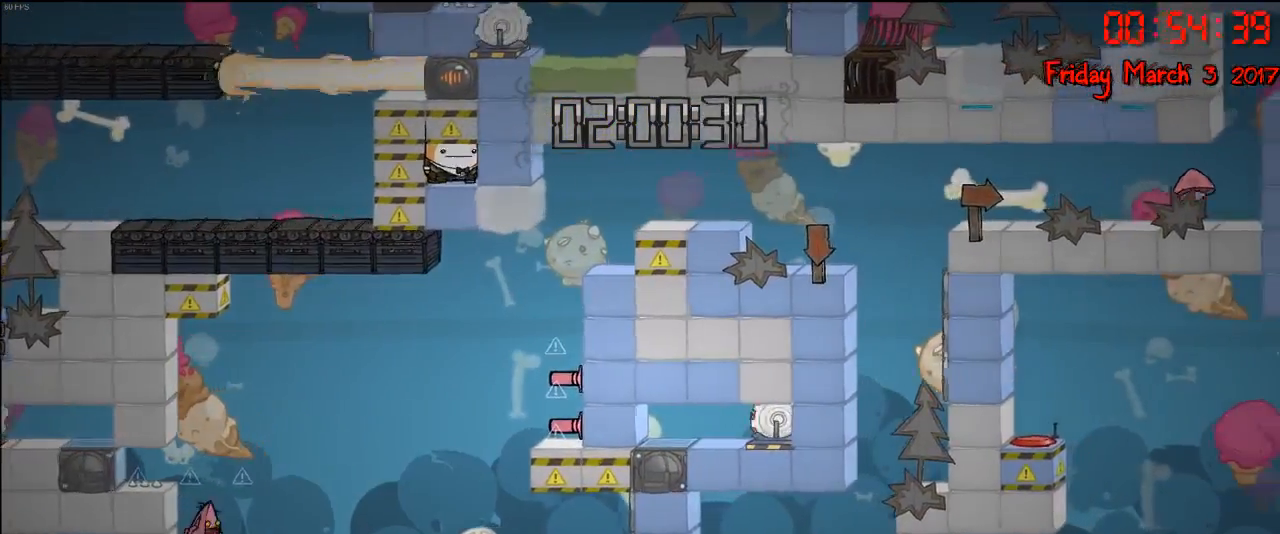
{"buttons": ["A"], "left_stick": "left", "right_stick": "center", "events": [[50, "A", "down"], [217, "A", "up"], [317, "A", "down"], [317, "left_stick", "left"]]}
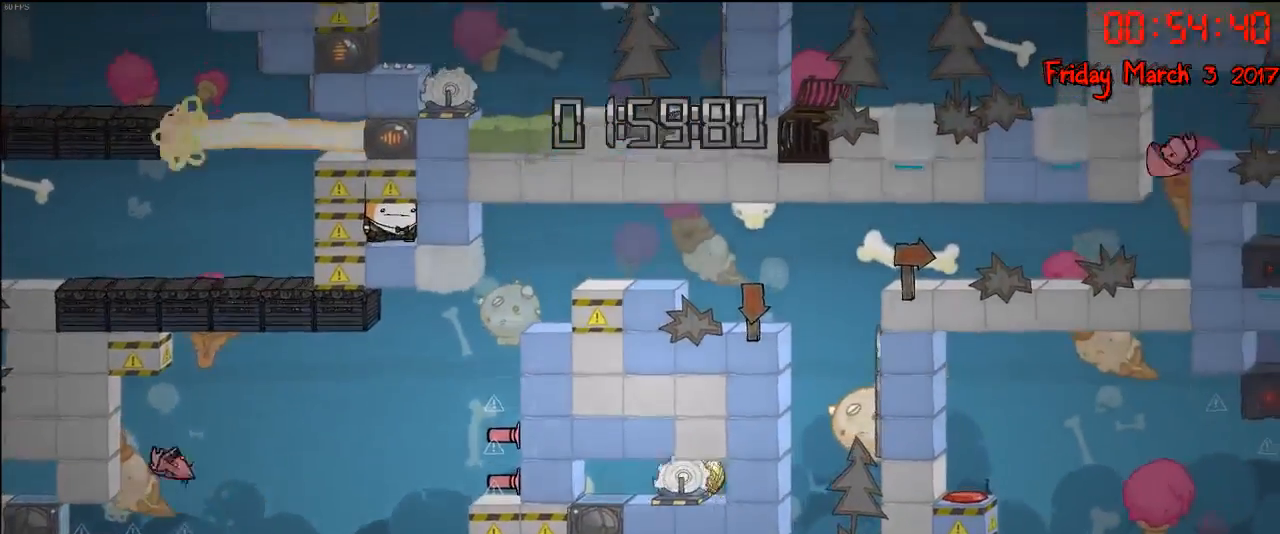
{"buttons": [], "left_stick": "right", "right_stick": "center", "events": [[233, "A", "up"], [450, "left_stick", "right"]]}
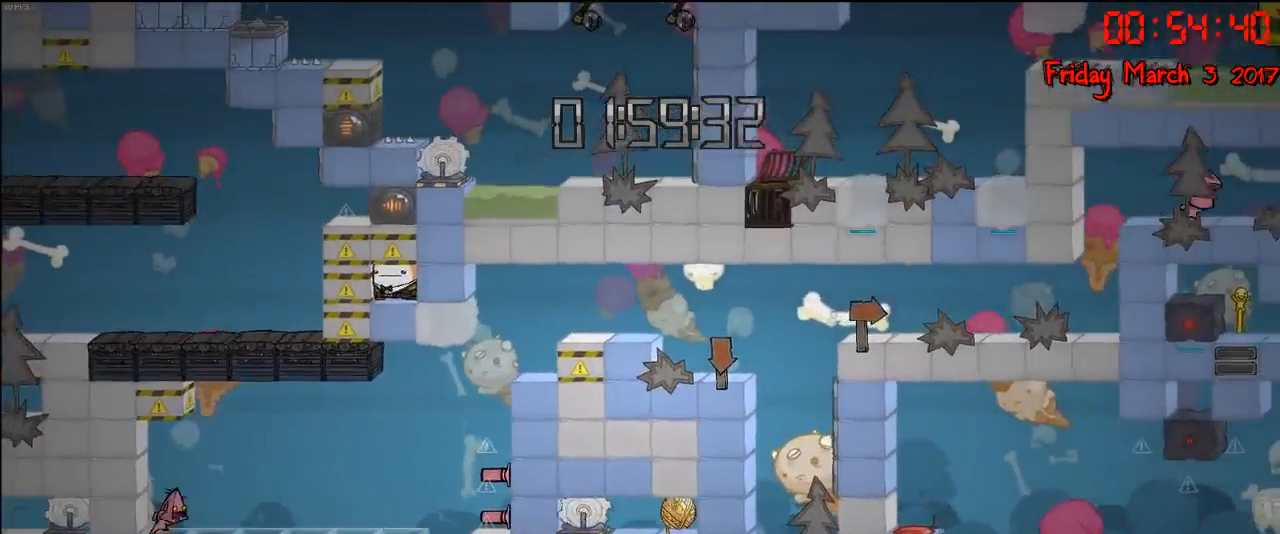
{"buttons": [], "left_stick": "right", "right_stick": "center", "events": []}
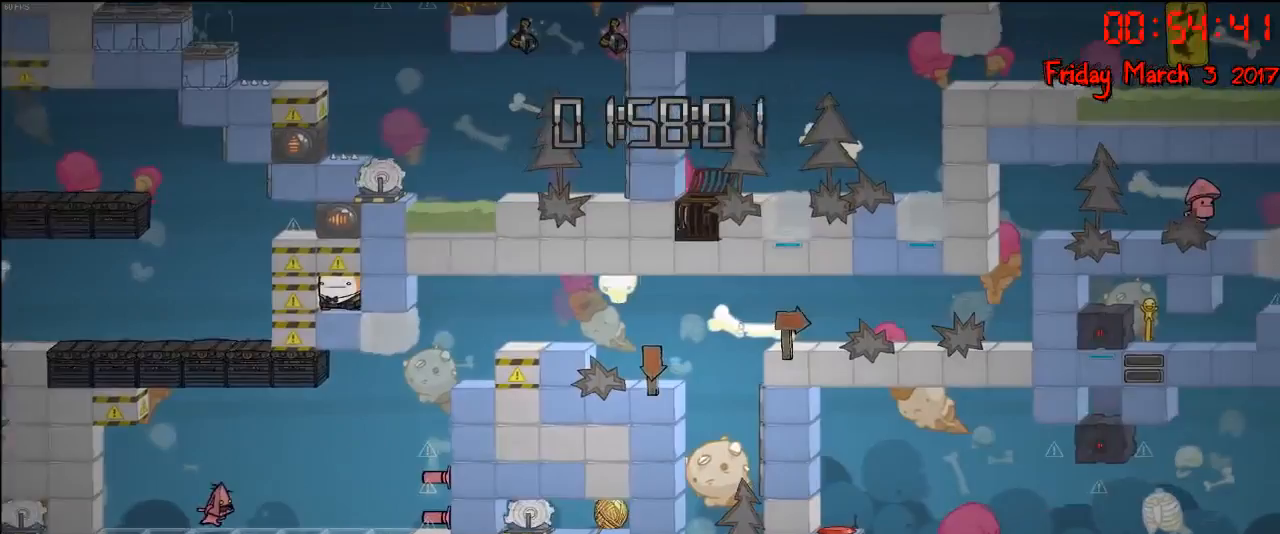
{"buttons": [], "left_stick": "right", "right_stick": "center", "events": [[267, "A", "down"], [450, "A", "up"]]}
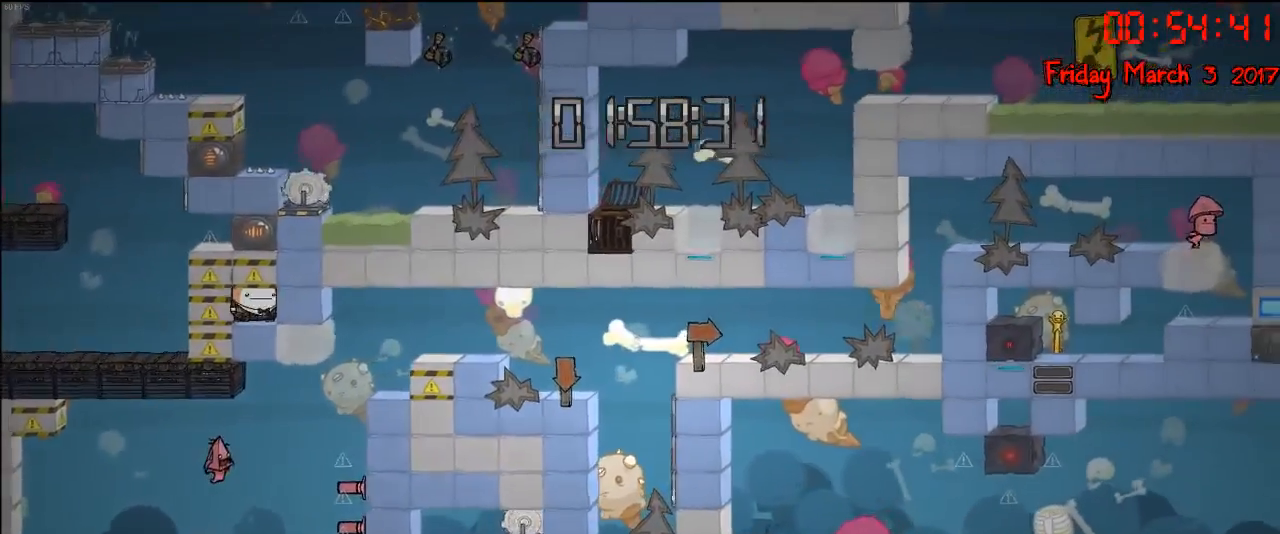
{"buttons": [], "left_stick": "right", "right_stick": "center", "events": [[150, "A", "down"], [417, "A", "up"]]}
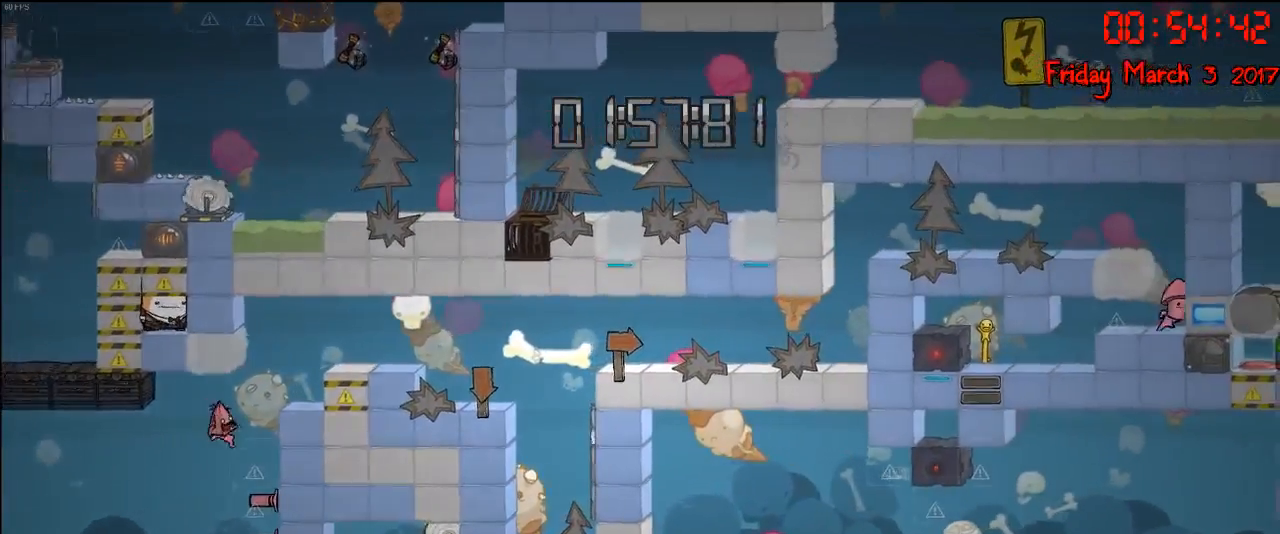
{"buttons": ["A"], "left_stick": "right", "right_stick": "center", "events": [[283, "A", "down"], [417, "A", "up"], [450, "A", "down"]]}
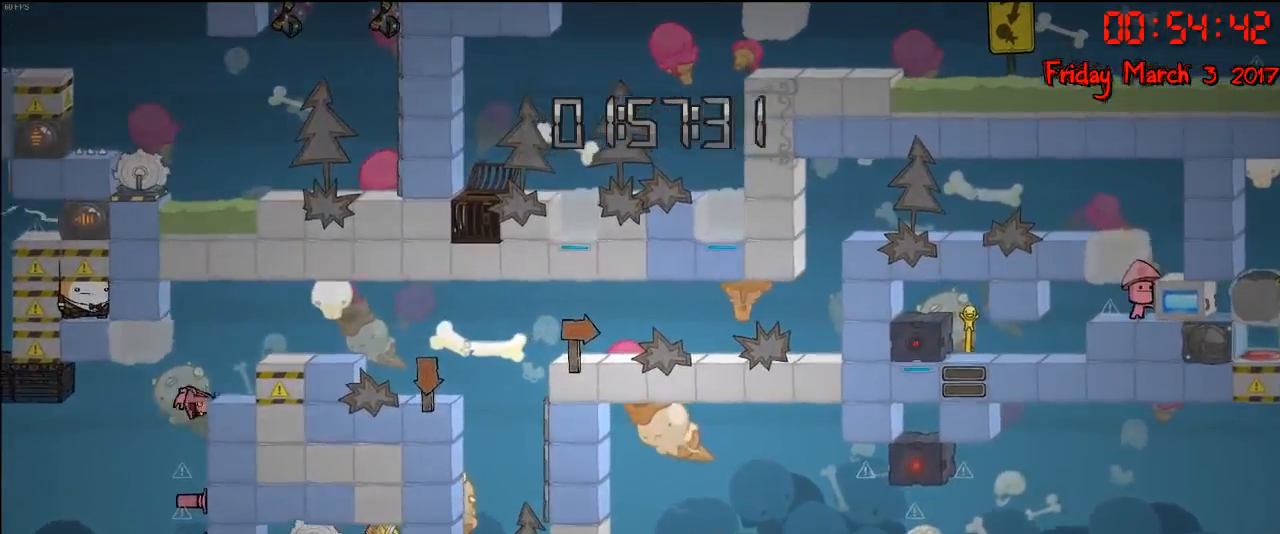
{"buttons": [], "left_stick": "right", "right_stick": "center", "events": [[150, "A", "up"]]}
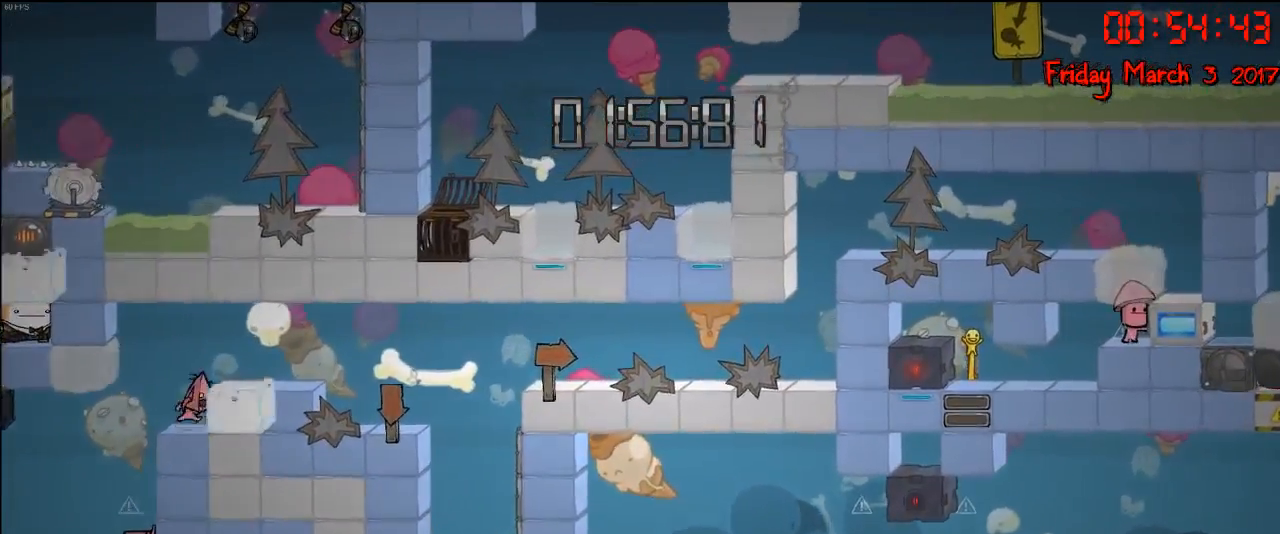
{"buttons": [], "left_stick": "right", "right_stick": "center", "events": [[17, "A", "down"], [183, "A", "up"]]}
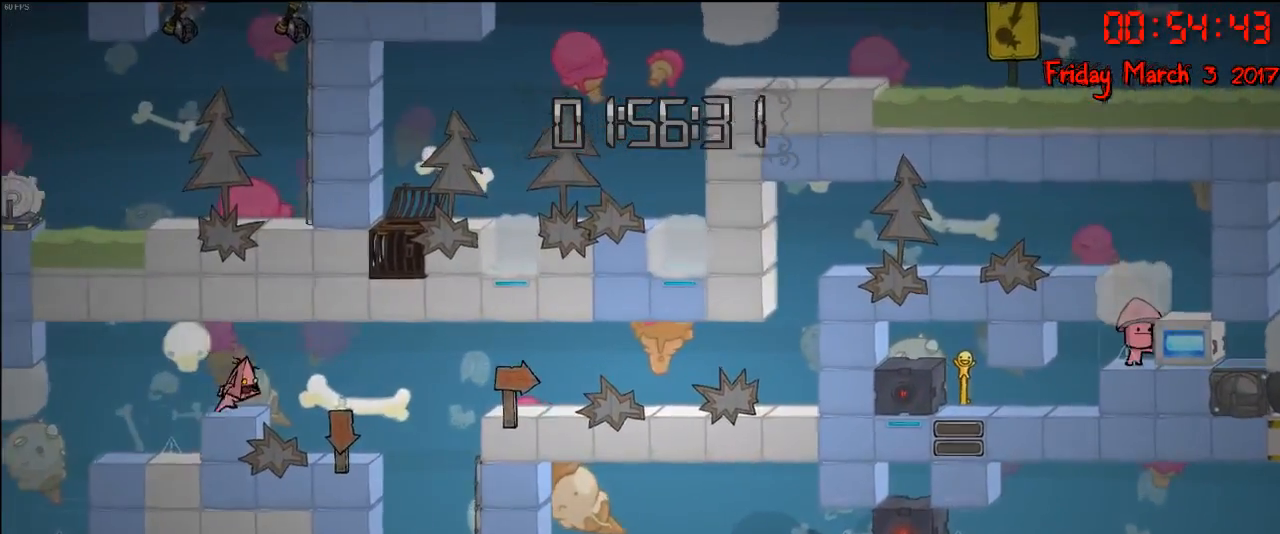
{"buttons": [], "left_stick": "right", "right_stick": "center", "events": []}
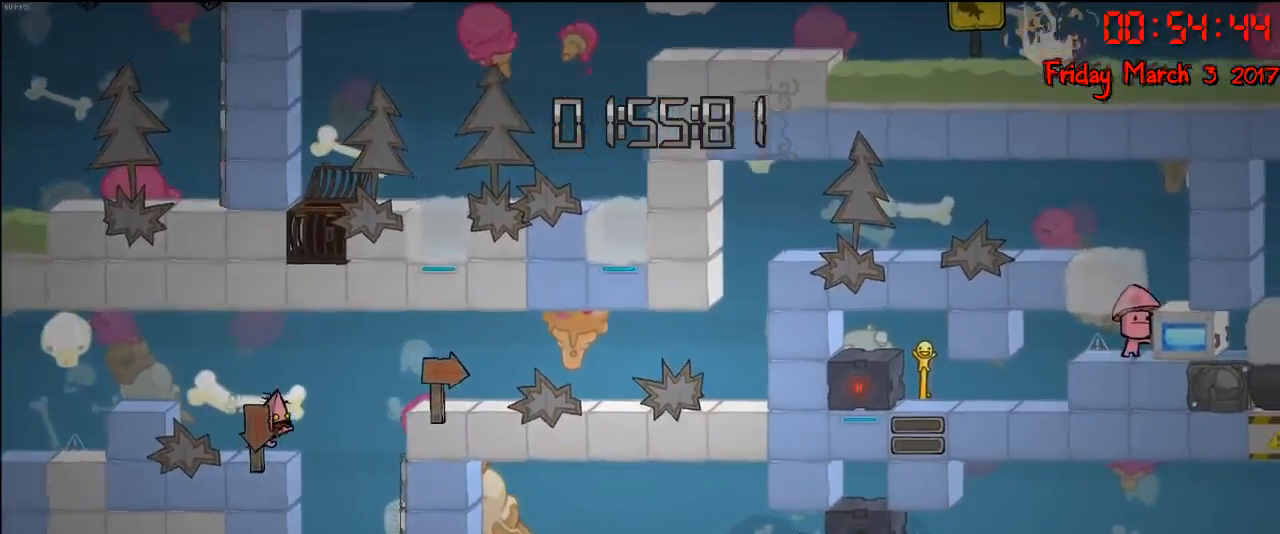
{"buttons": [], "left_stick": "right", "right_stick": "center", "events": [[100, "A", "down"], [250, "A", "up"]]}
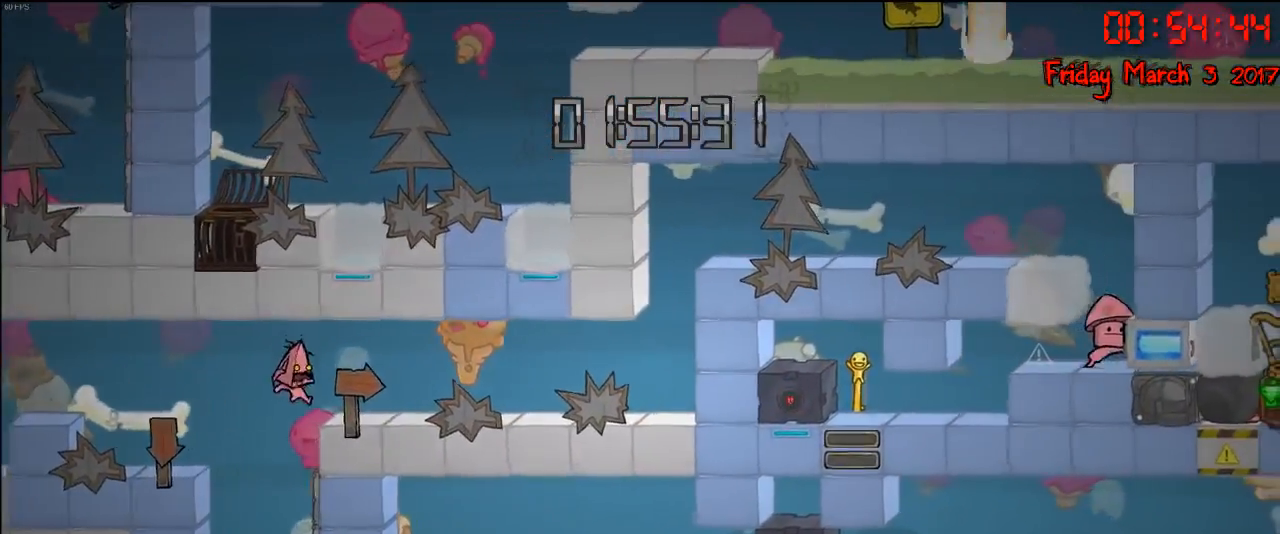
{"buttons": [], "left_stick": "right", "right_stick": "center", "events": [[33, "A", "down"], [233, "A", "up"]]}
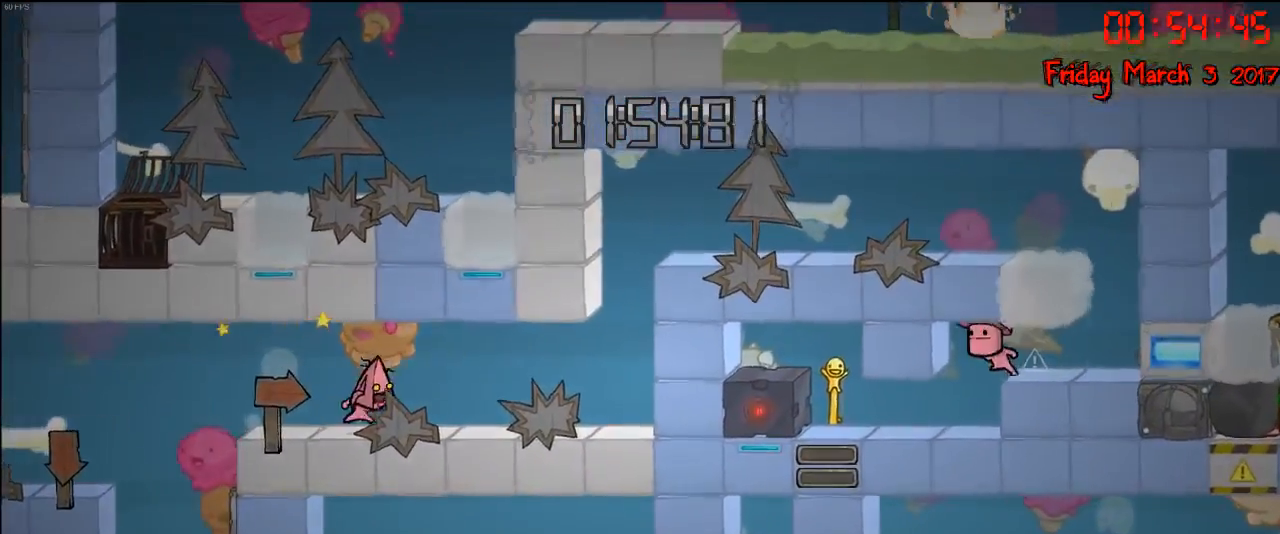
{"buttons": [], "left_stick": "right", "right_stick": "center", "events": []}
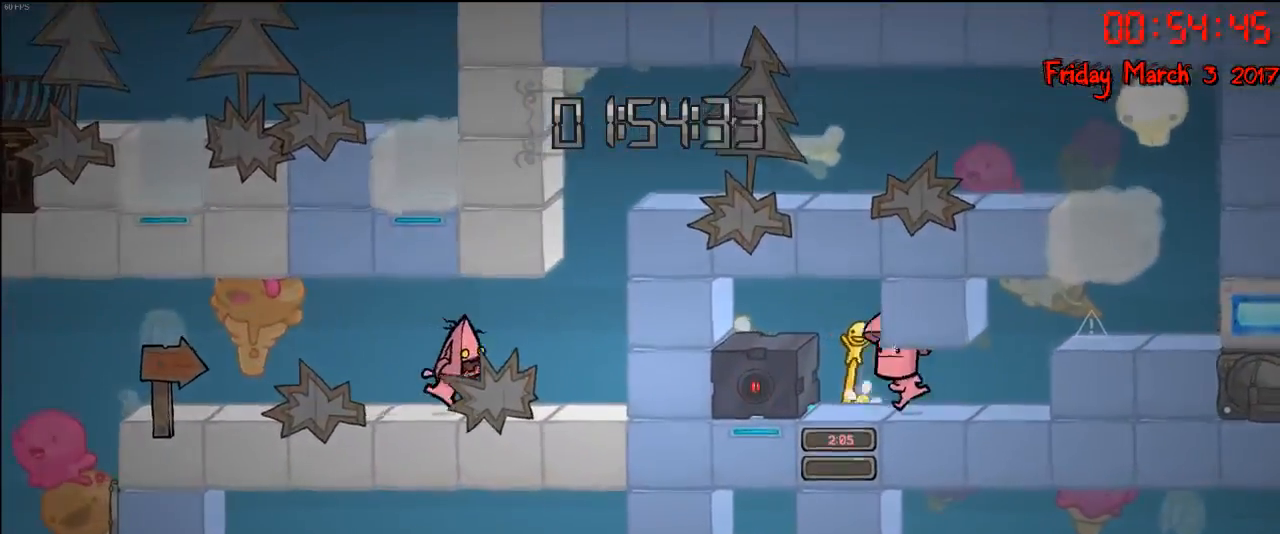
{"buttons": [], "left_stick": "left", "right_stick": "down", "events": [[117, "right_stick", "down"], [133, "left_stick", "center"], [183, "left_stick", "left"]]}
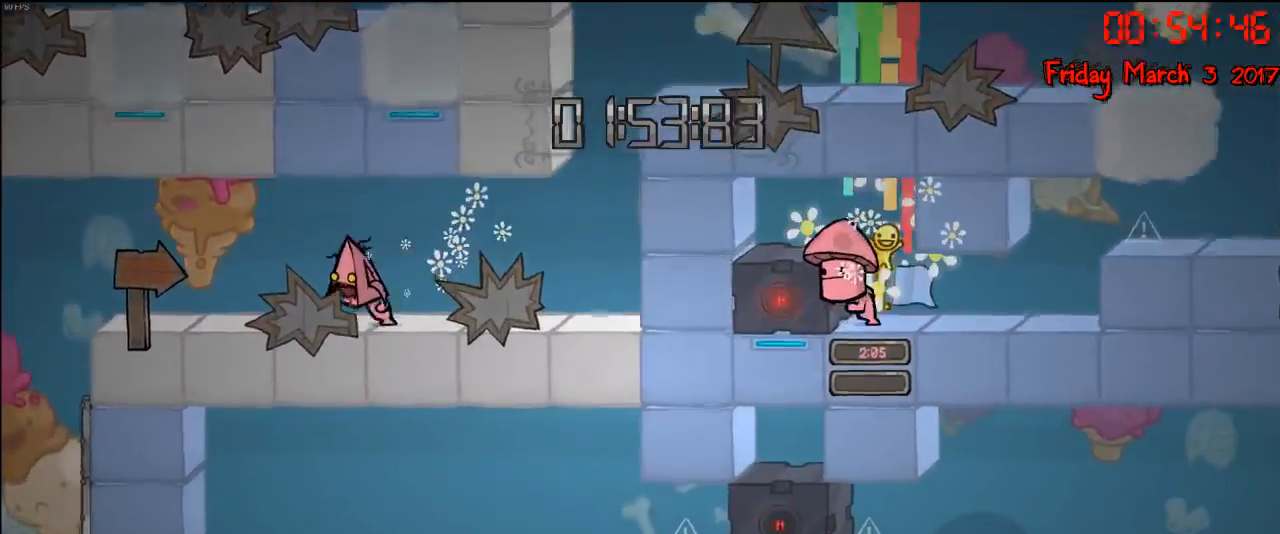
{"buttons": [], "left_stick": "right", "right_stick": "center", "events": [[50, "left_stick", "right"], [283, "right_stick", "center"]]}
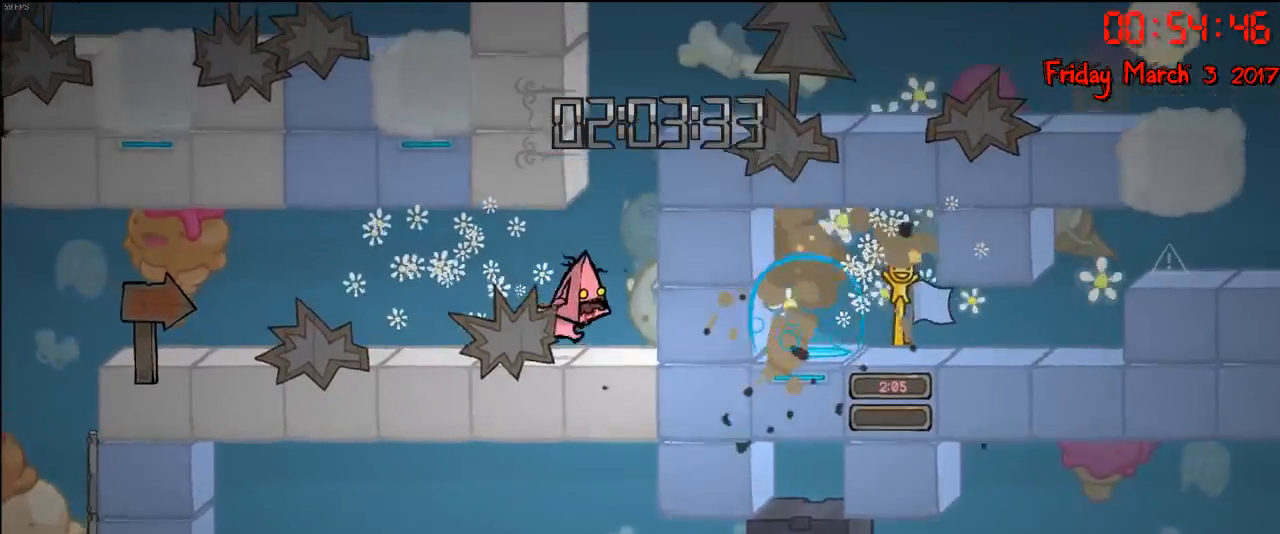
{"buttons": ["A"], "left_stick": "right", "right_stick": "center", "events": [[67, "A", "down"], [200, "A", "up"], [283, "A", "down"]]}
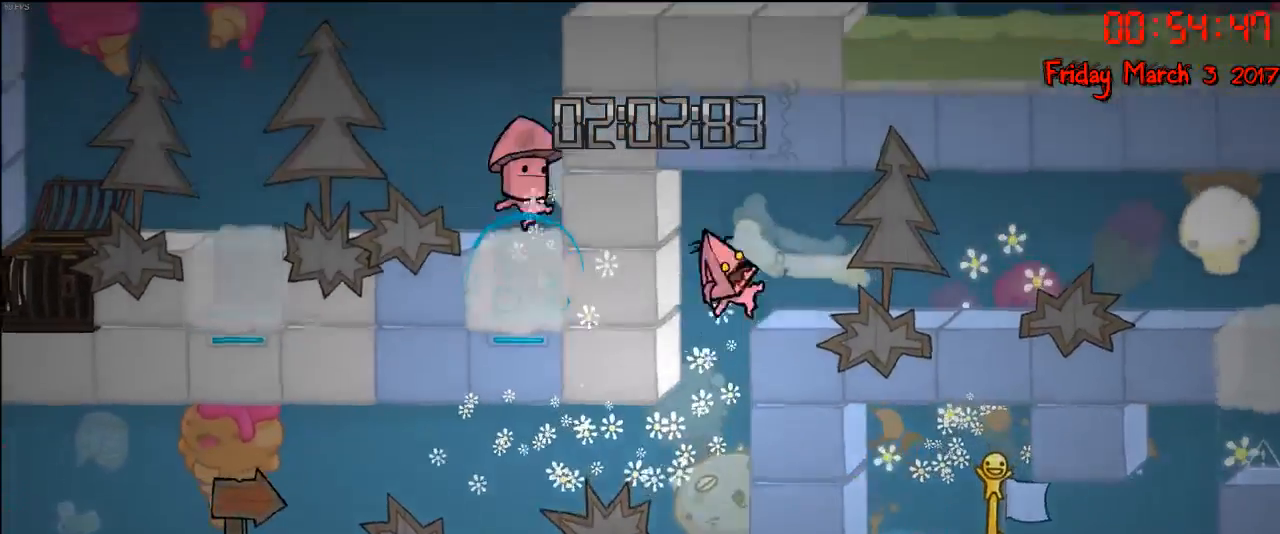
{"buttons": [], "left_stick": "right", "right_stick": "center", "events": [[117, "A", "up"]]}
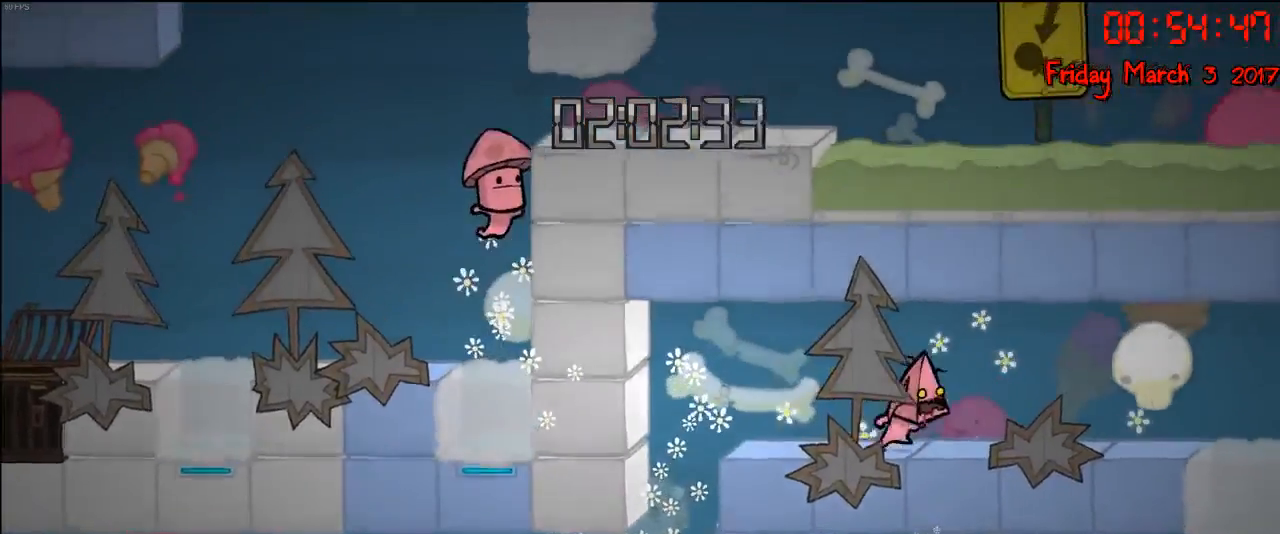
{"buttons": [], "left_stick": "right", "right_stick": "center", "events": []}
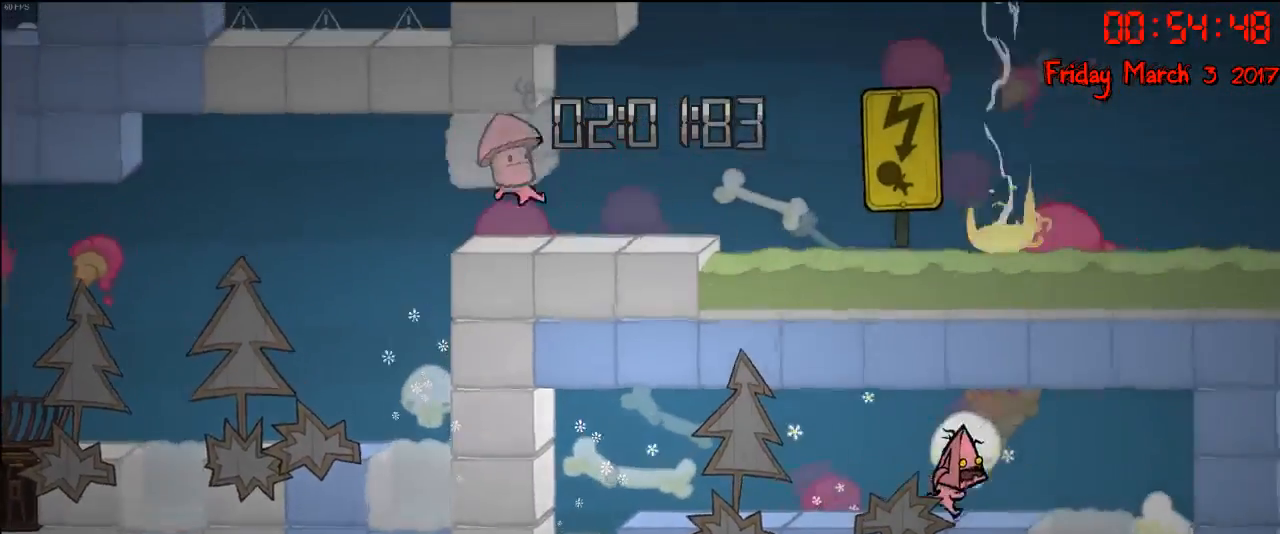
{"buttons": [], "left_stick": "right", "right_stick": "center", "events": []}
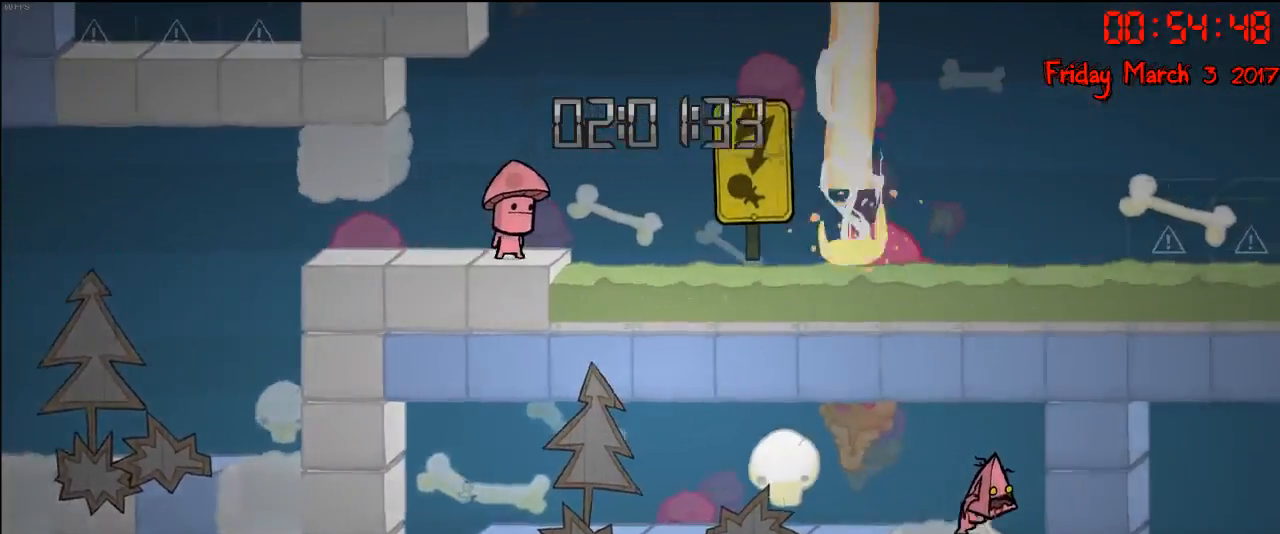
{"buttons": [], "left_stick": "right", "right_stick": "center", "events": [[200, "left_stick", "left"], [483, "left_stick", "right"]]}
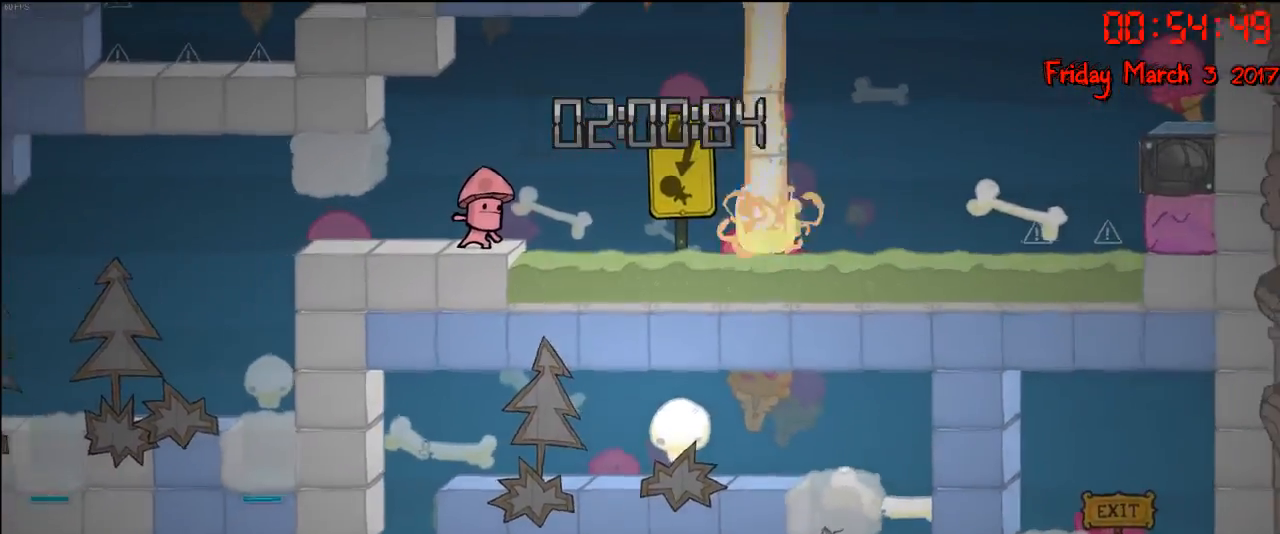
{"buttons": ["R2"], "left_stick": "left", "right_stick": "center", "events": [[267, "R2", "down"], [283, "left_stick", "center"], [367, "left_stick", "left"]]}
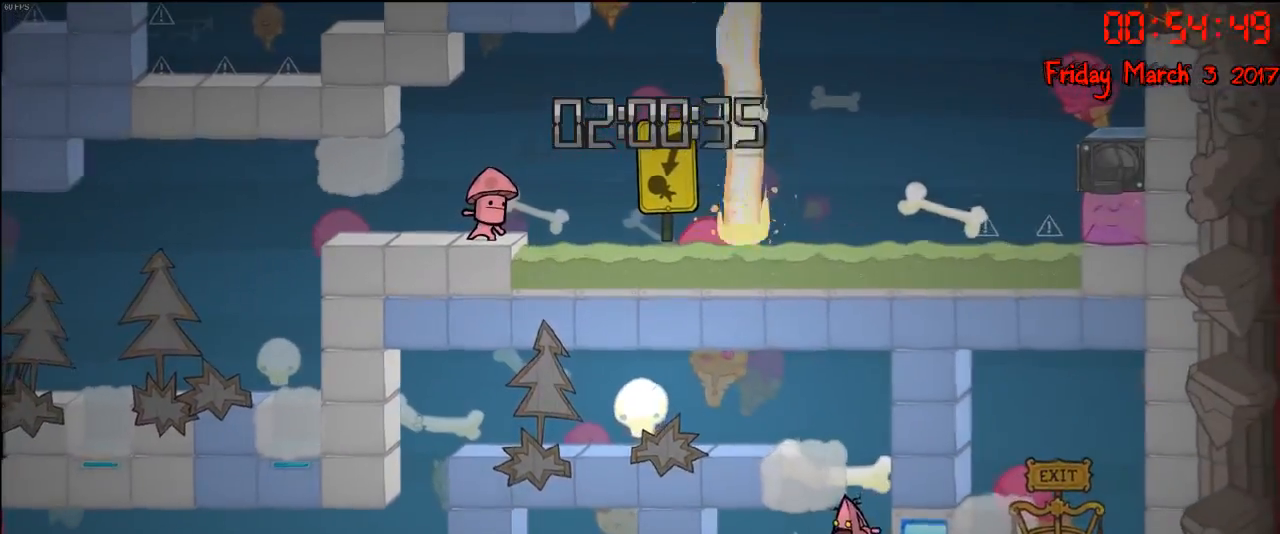
{"buttons": ["R2"], "left_stick": "left", "right_stick": "center", "events": []}
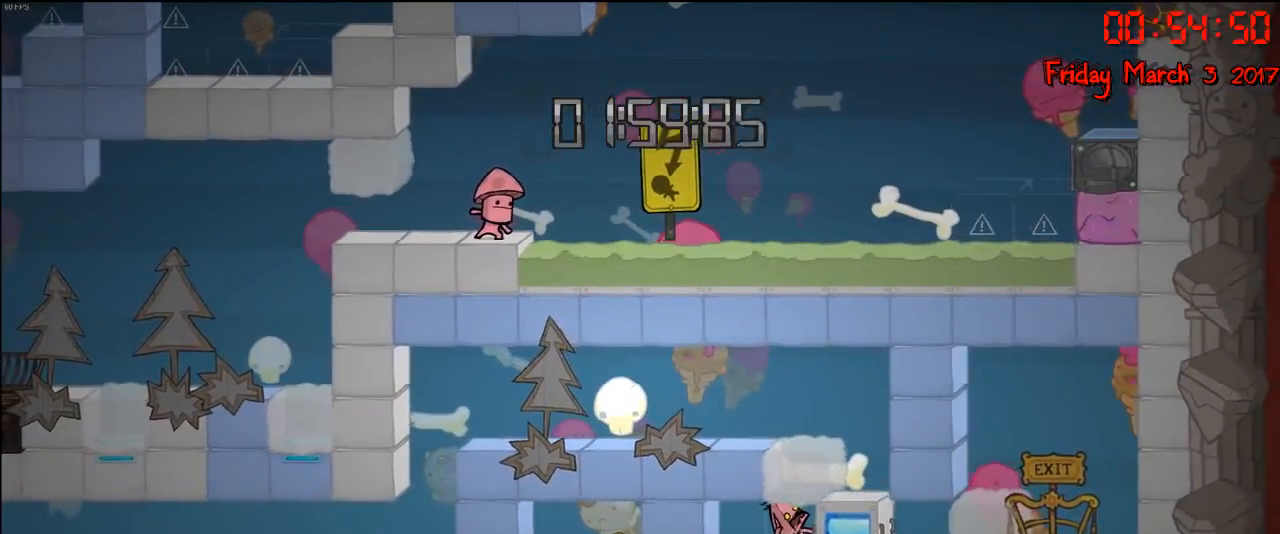
{"buttons": ["R2"], "left_stick": "right", "right_stick": "center", "events": [[50, "left_stick", "center"], [283, "left_stick", "right"]]}
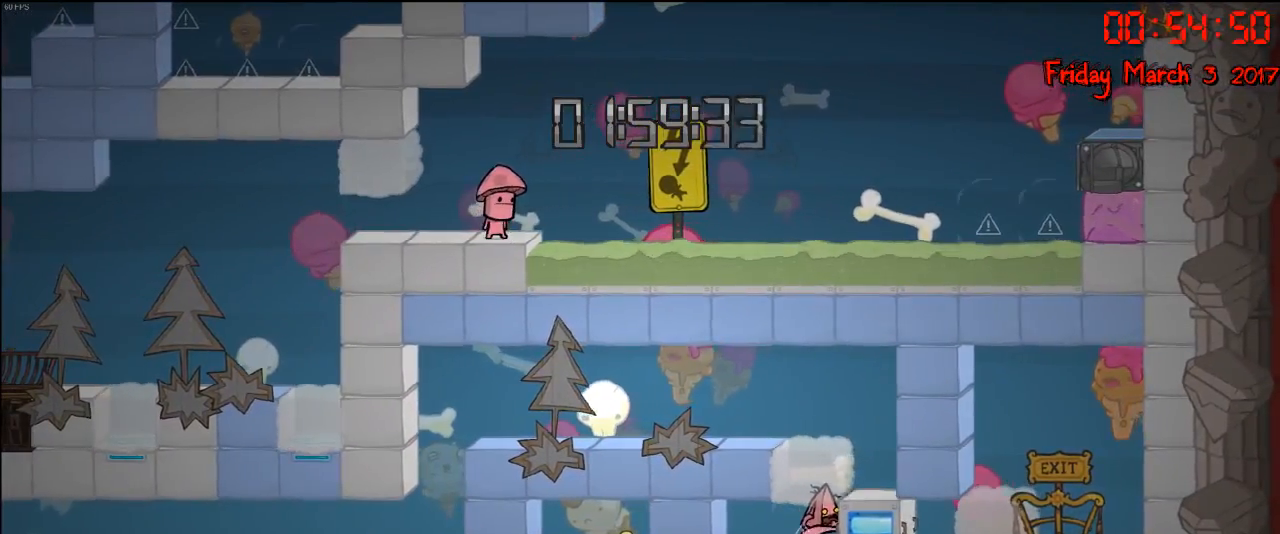
{"buttons": ["R2"], "left_stick": "left", "right_stick": "center", "events": [[67, "left_stick", "left"]]}
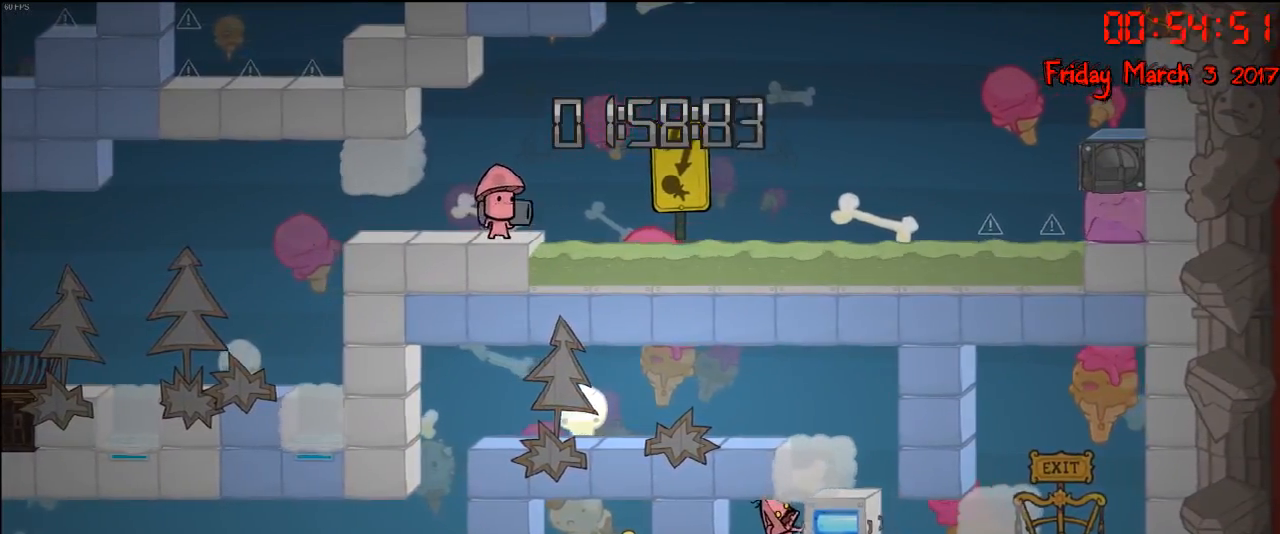
{"buttons": [], "left_stick": "left", "right_stick": "center", "events": [[267, "left_stick", "center"], [400, "R2", "up"], [433, "left_stick", "left"]]}
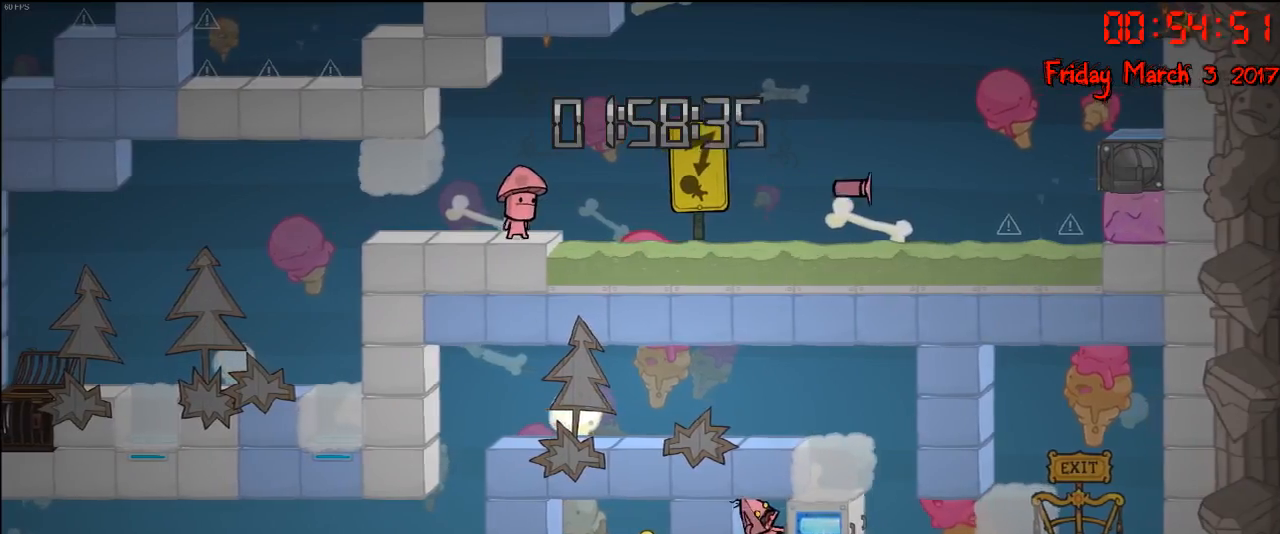
{"buttons": [], "left_stick": "left", "right_stick": "center", "events": []}